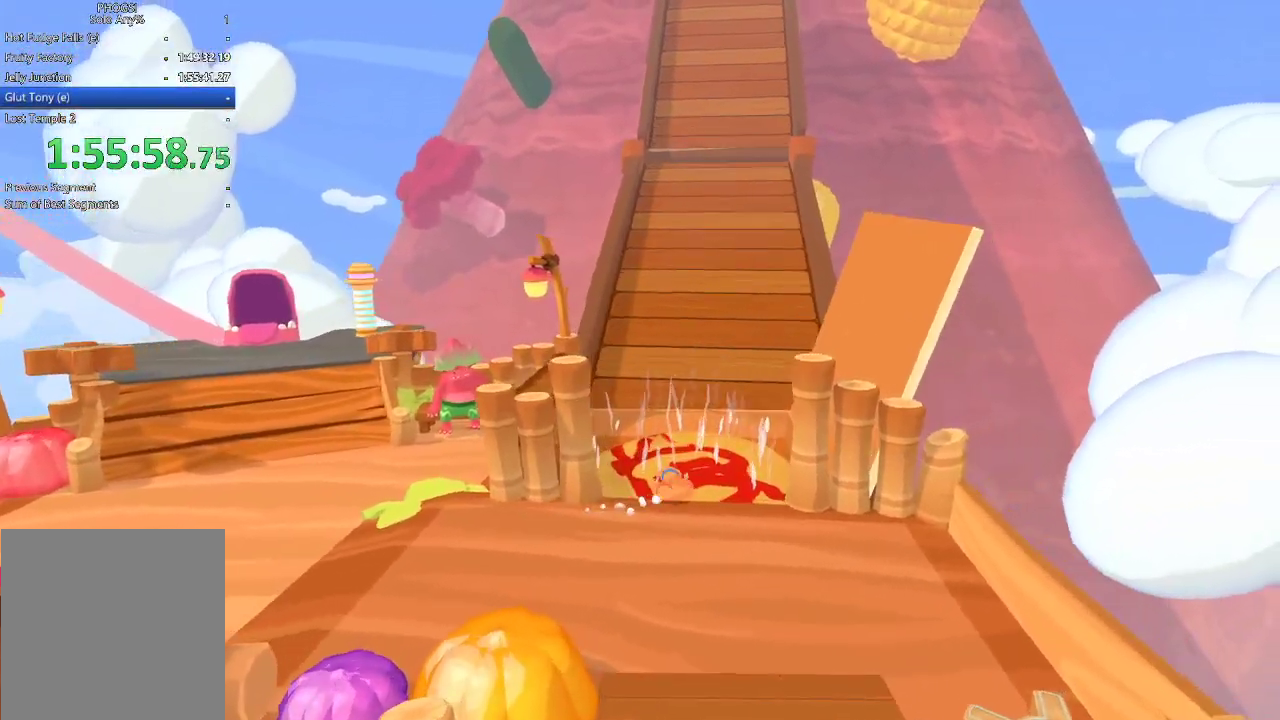
Gameplay with a controller (Xbox layout); each line is a JSON object with the inputs held at the frame after it. "events" lists button and stick changes between this image and that frame as [ms after this image, input, new state], when the widget could be followed in between.
{"buttons": [], "left_stick": "up", "right_stick": "up", "events": [[500, "right_stick", "up"]]}
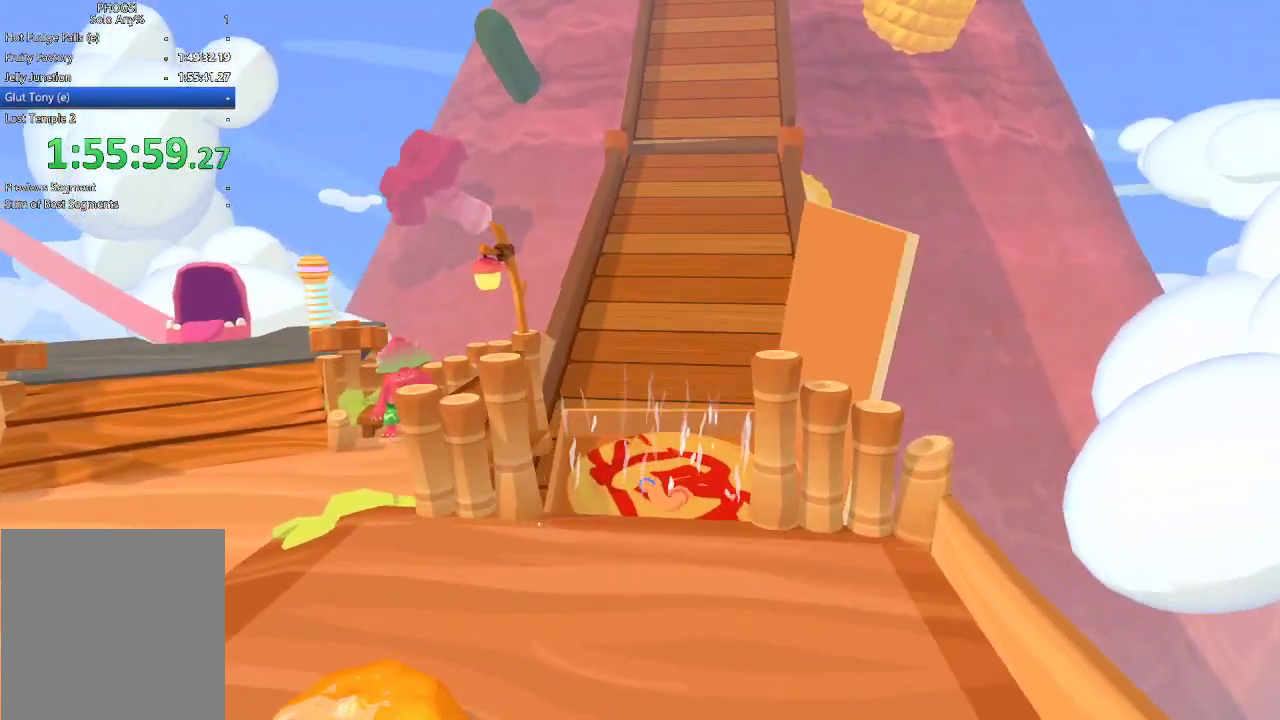
{"buttons": [], "left_stick": "up-right", "right_stick": "up", "events": [[400, "left_stick", "up-right"]]}
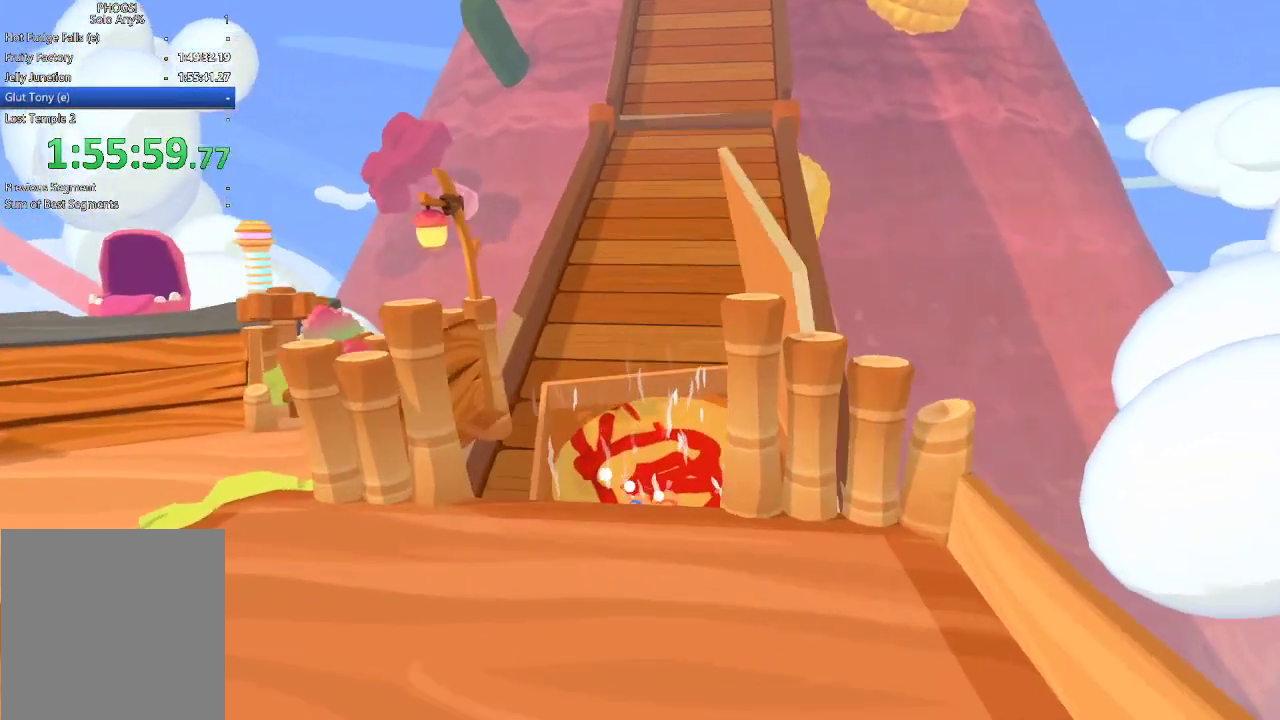
{"buttons": [], "left_stick": "up-right", "right_stick": "up", "events": [[200, "left_stick", "up"], [433, "left_stick", "up-right"]]}
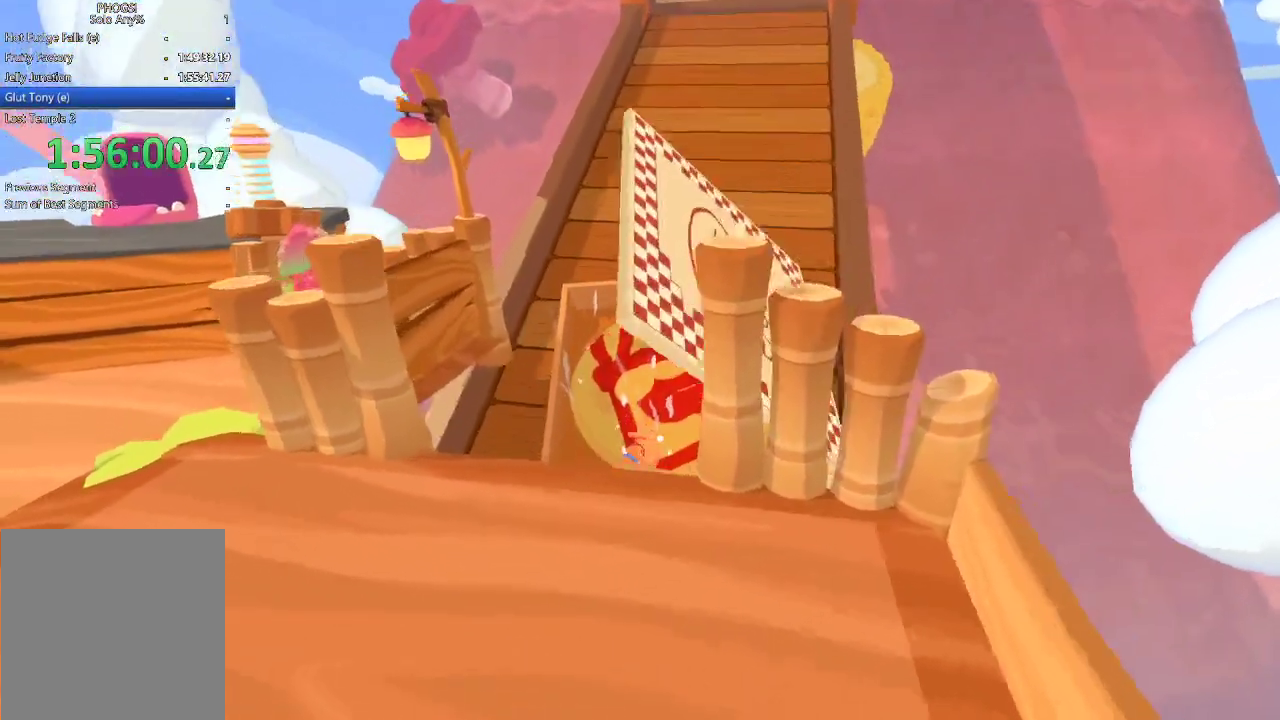
{"buttons": [], "left_stick": "up", "right_stick": "up-right", "events": [[33, "right_stick", "up-right"], [133, "right_stick", "up"], [200, "right_stick", "up-right"], [500, "left_stick", "up"]]}
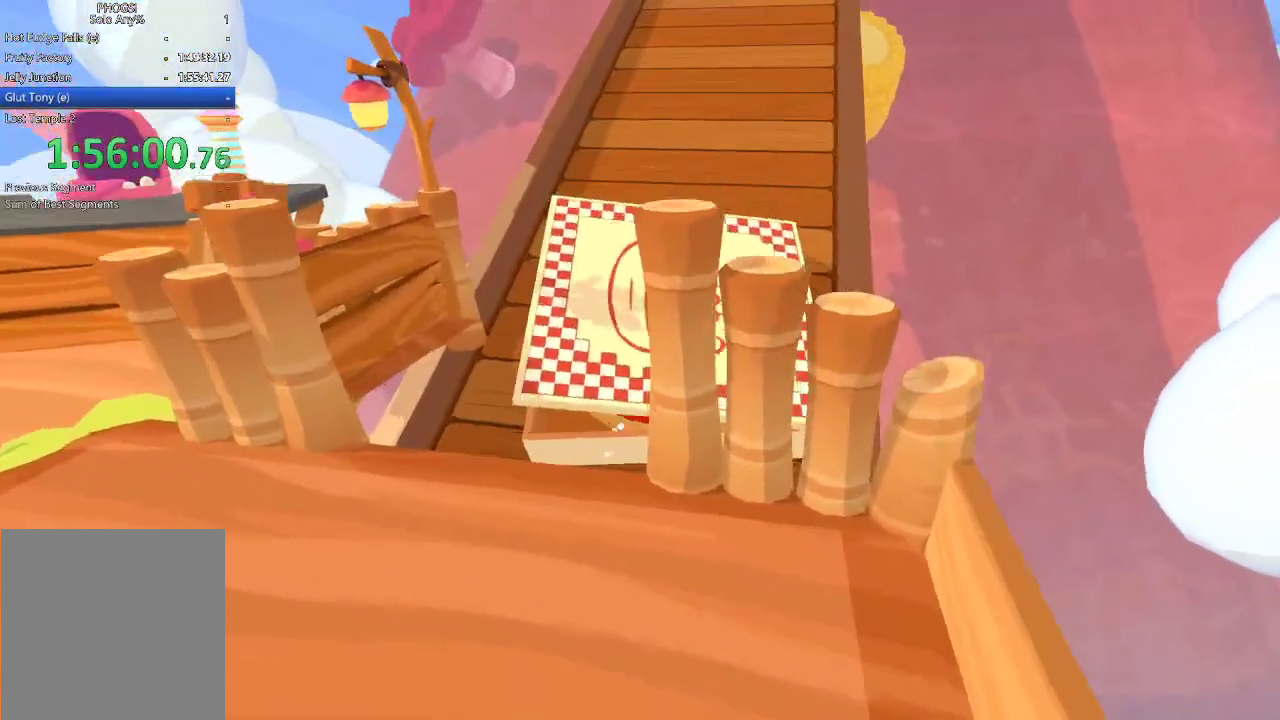
{"buttons": [], "left_stick": "up", "right_stick": "up", "events": [[167, "right_stick", "up"], [333, "right_stick", "center"], [433, "right_stick", "up"]]}
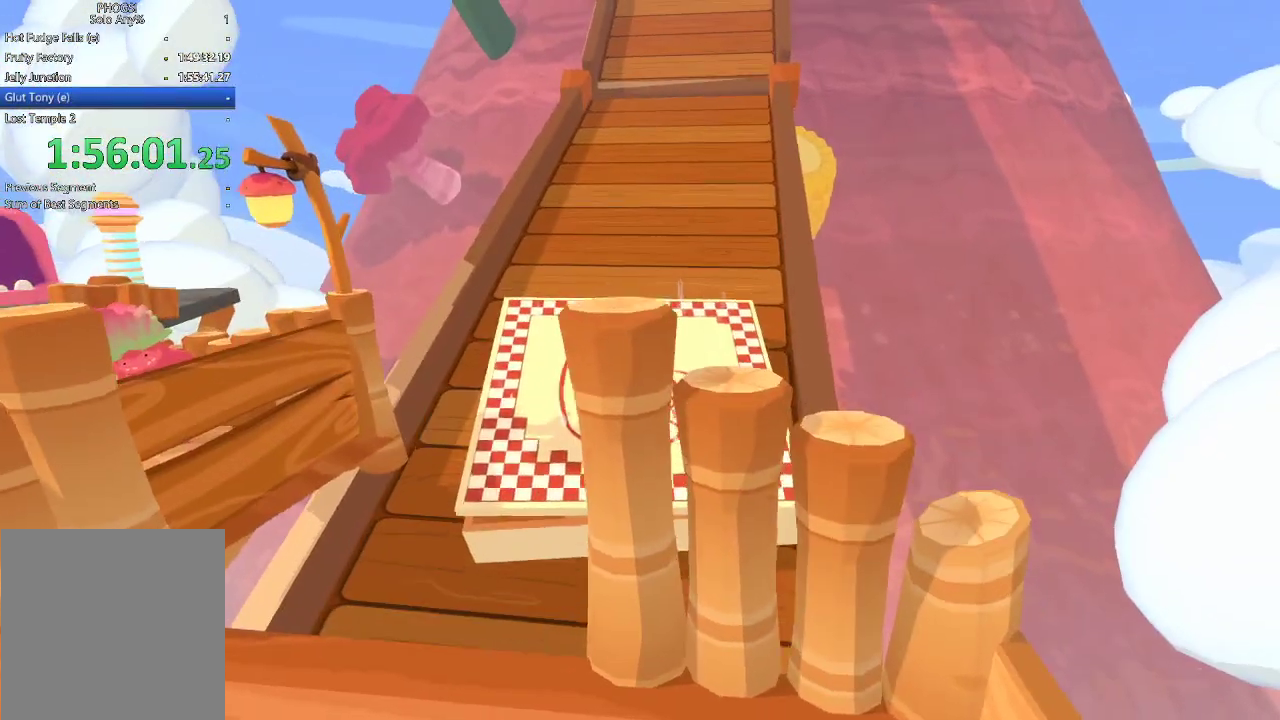
{"buttons": [], "left_stick": "up", "right_stick": "up", "events": []}
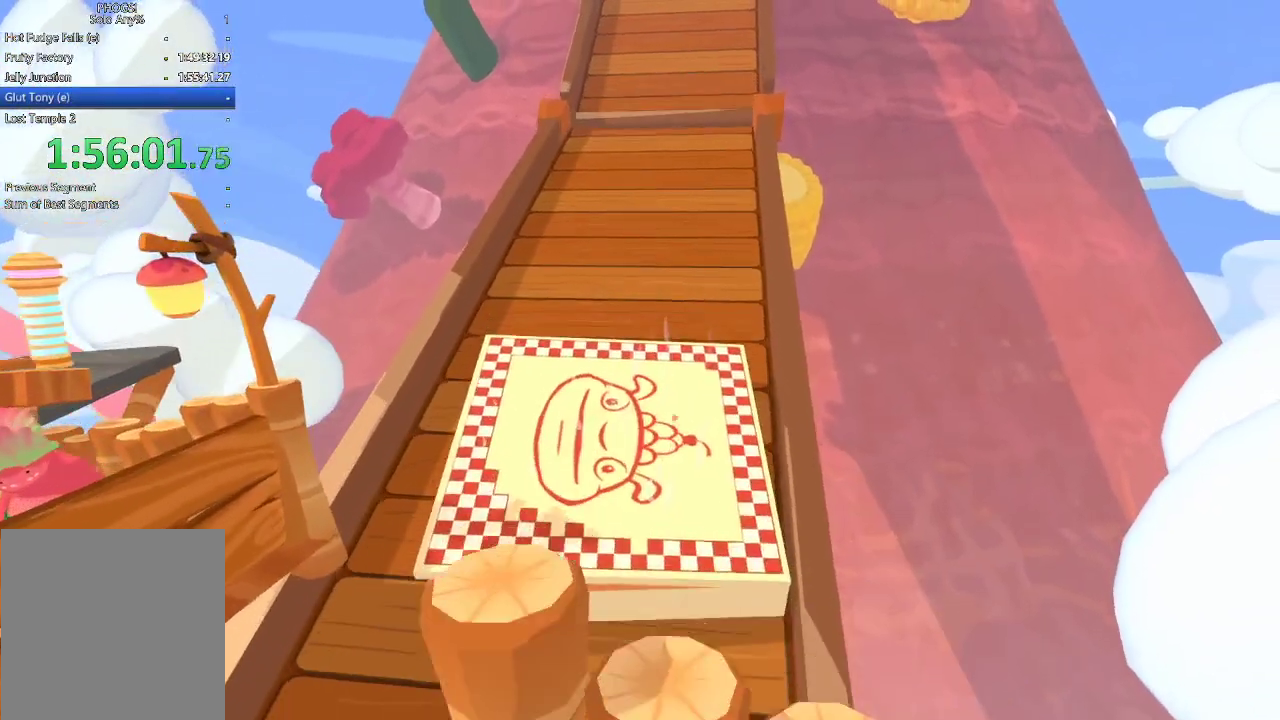
{"buttons": [], "left_stick": "up", "right_stick": "up", "events": []}
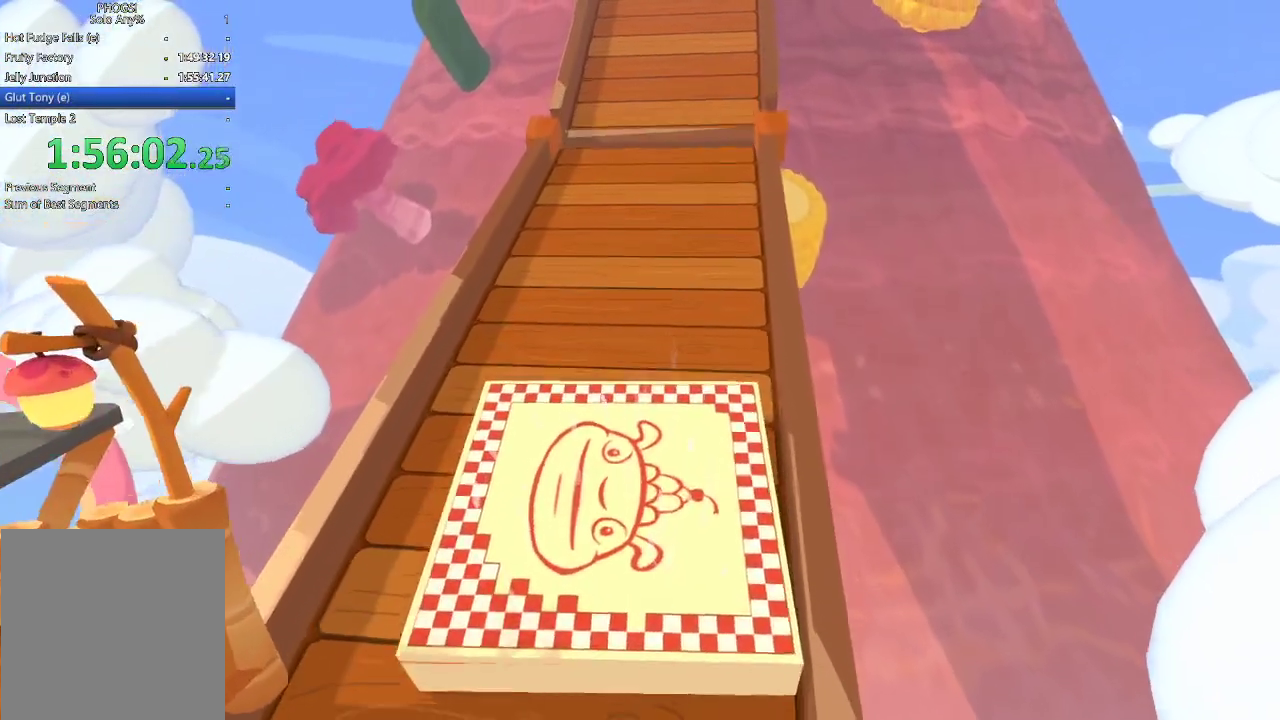
{"buttons": [], "left_stick": "up", "right_stick": "up", "events": []}
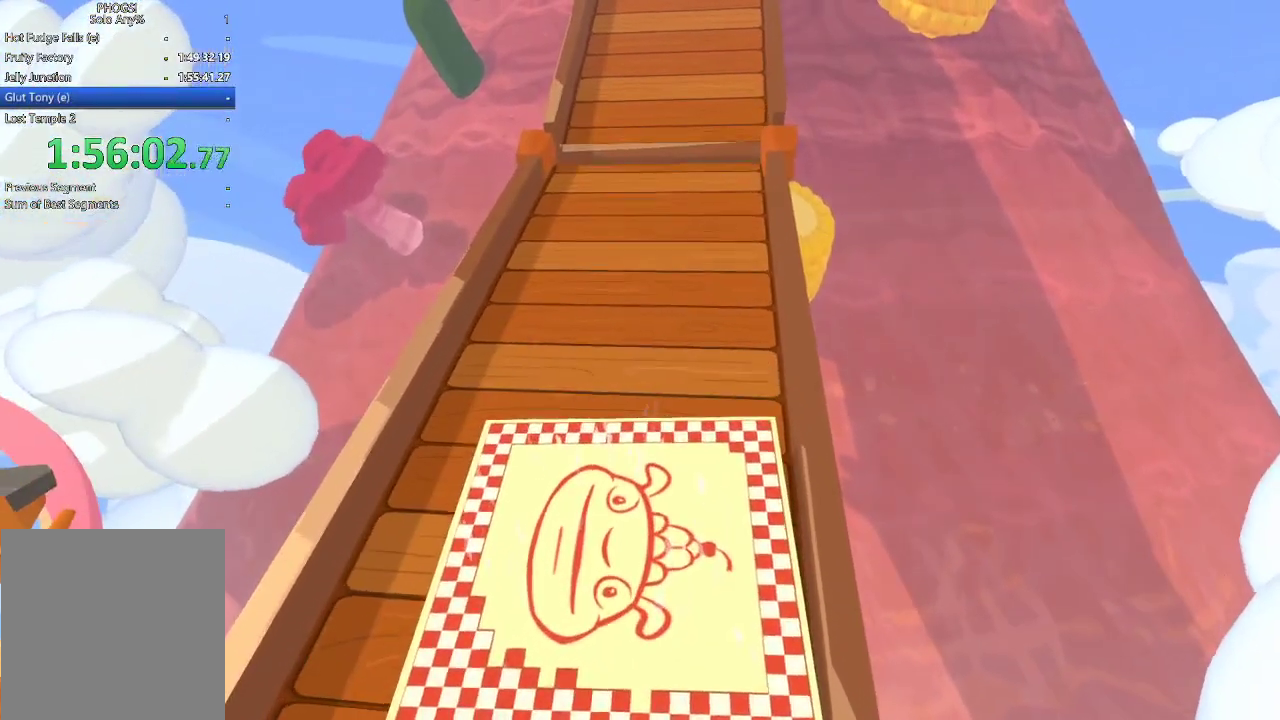
{"buttons": [], "left_stick": "up", "right_stick": "up", "events": []}
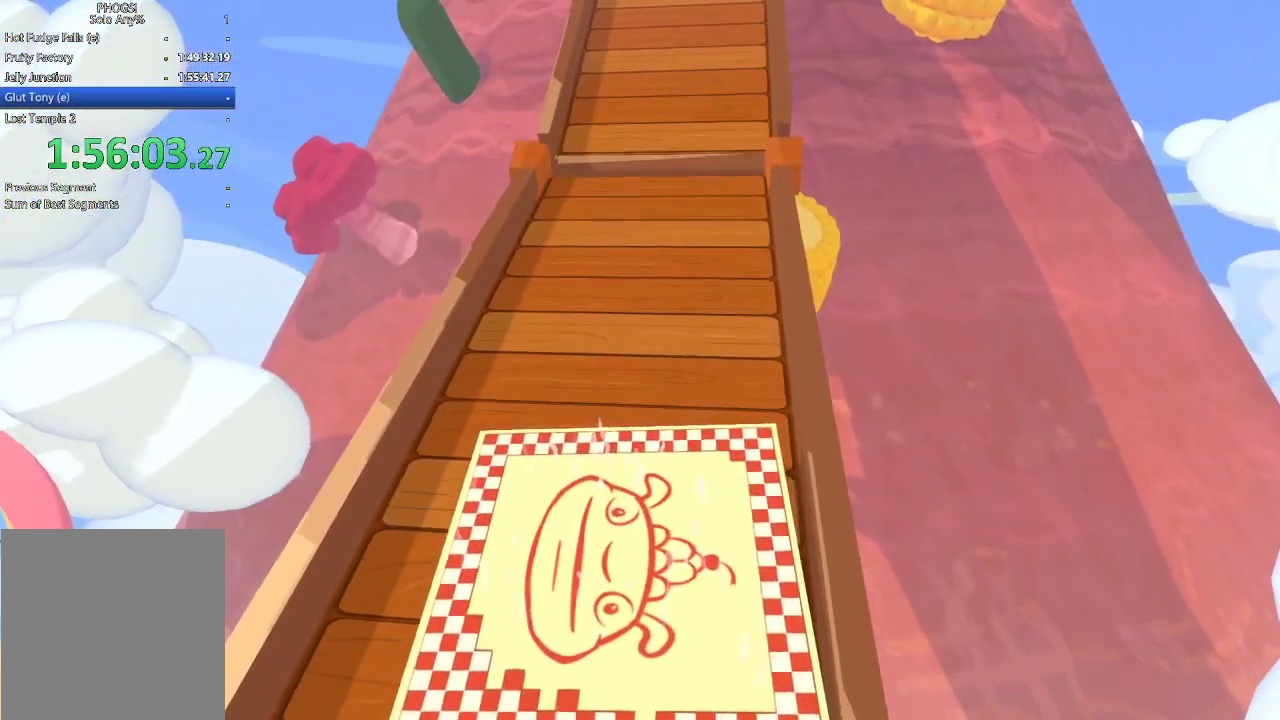
{"buttons": [], "left_stick": "up", "right_stick": "up", "events": []}
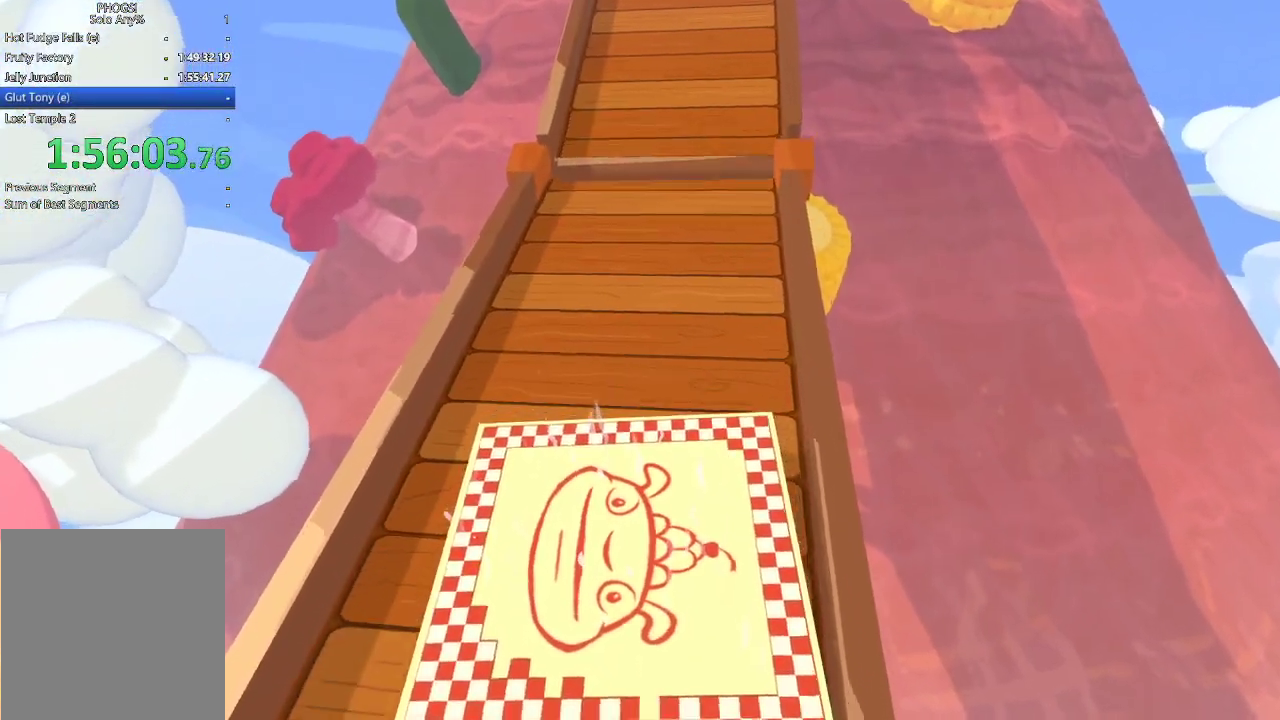
{"buttons": [], "left_stick": "up", "right_stick": "up", "events": []}
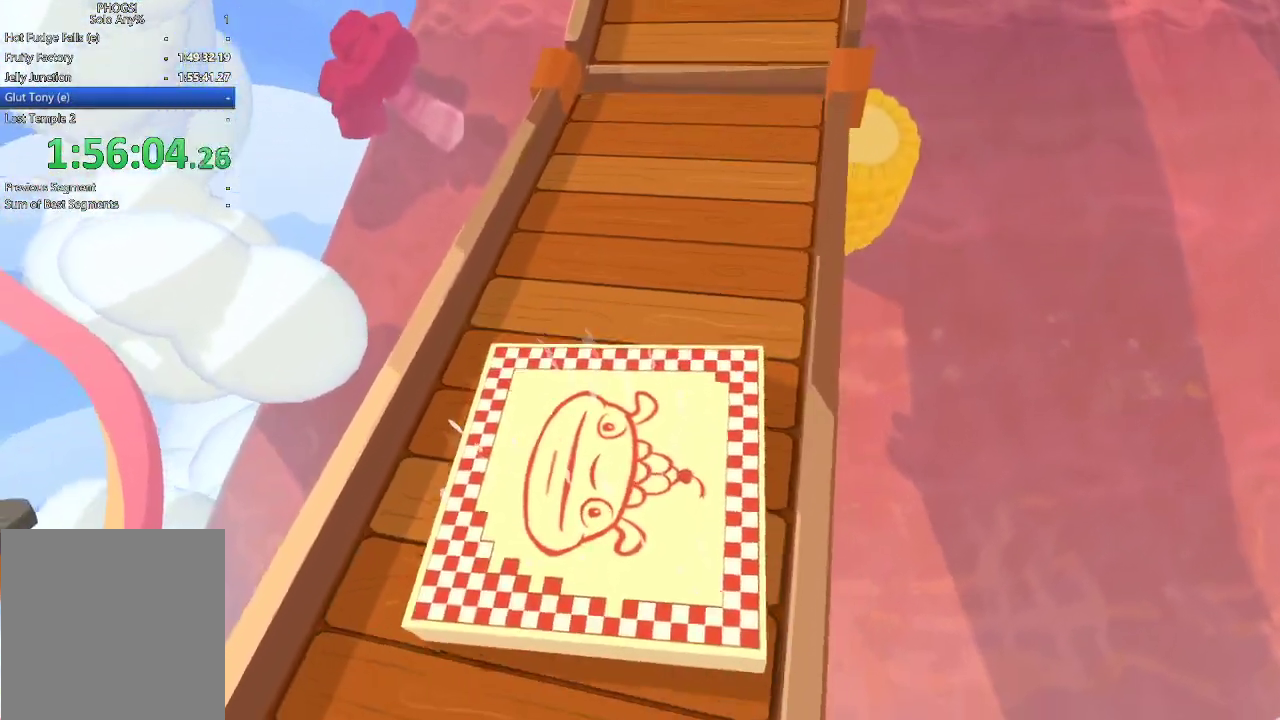
{"buttons": [], "left_stick": "up-right", "right_stick": "up", "events": [[267, "left_stick", "up-right"]]}
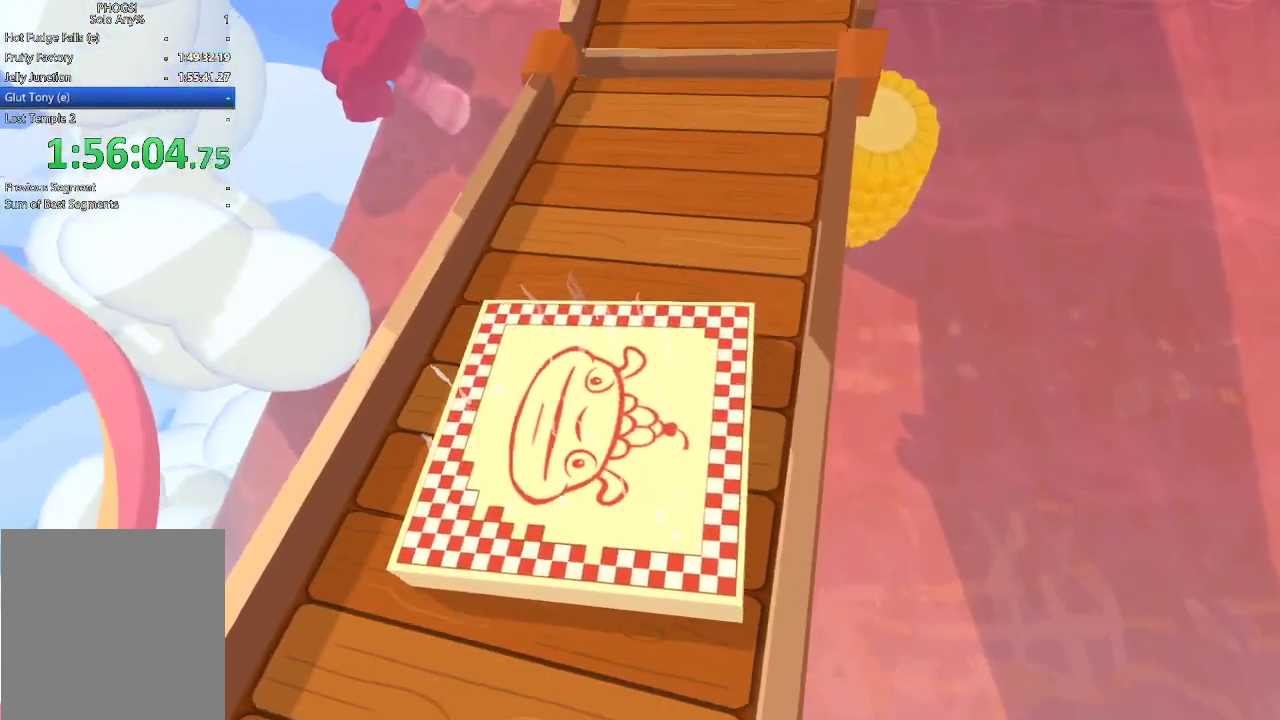
{"buttons": [], "left_stick": "up", "right_stick": "up", "events": [[400, "left_stick", "up"]]}
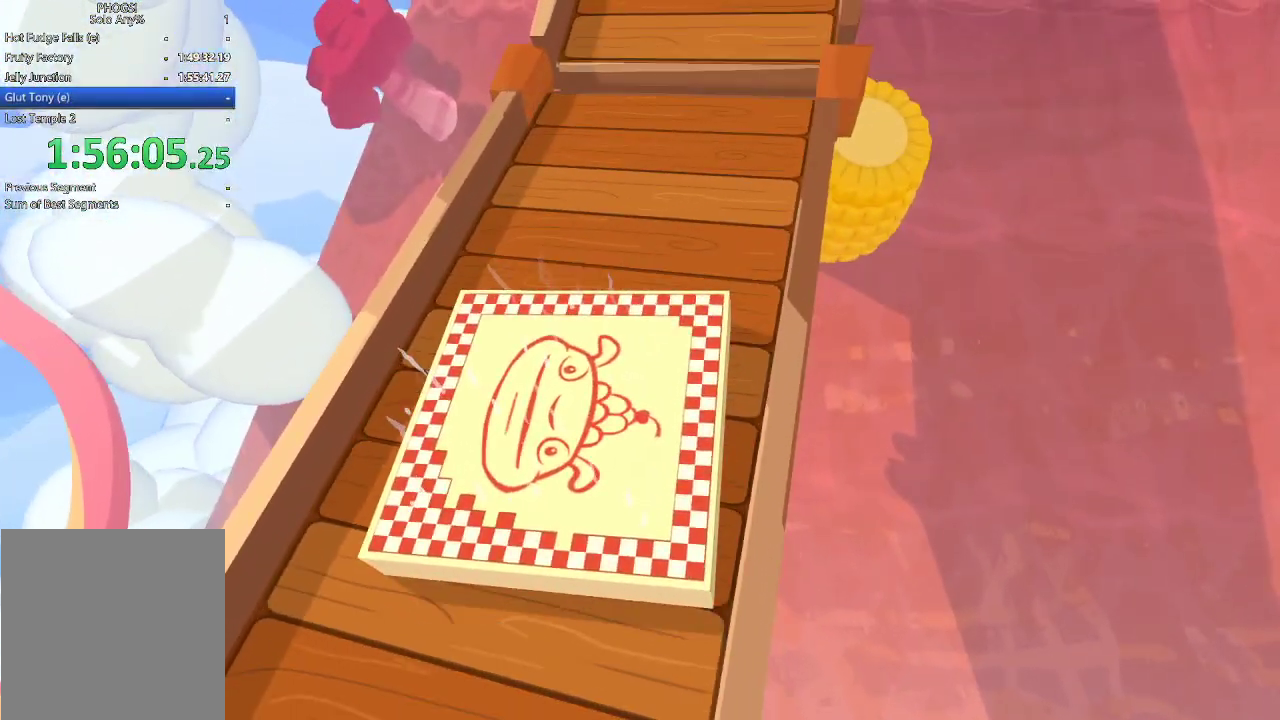
{"buttons": [], "left_stick": "up-right", "right_stick": "up", "events": [[500, "left_stick", "up-right"]]}
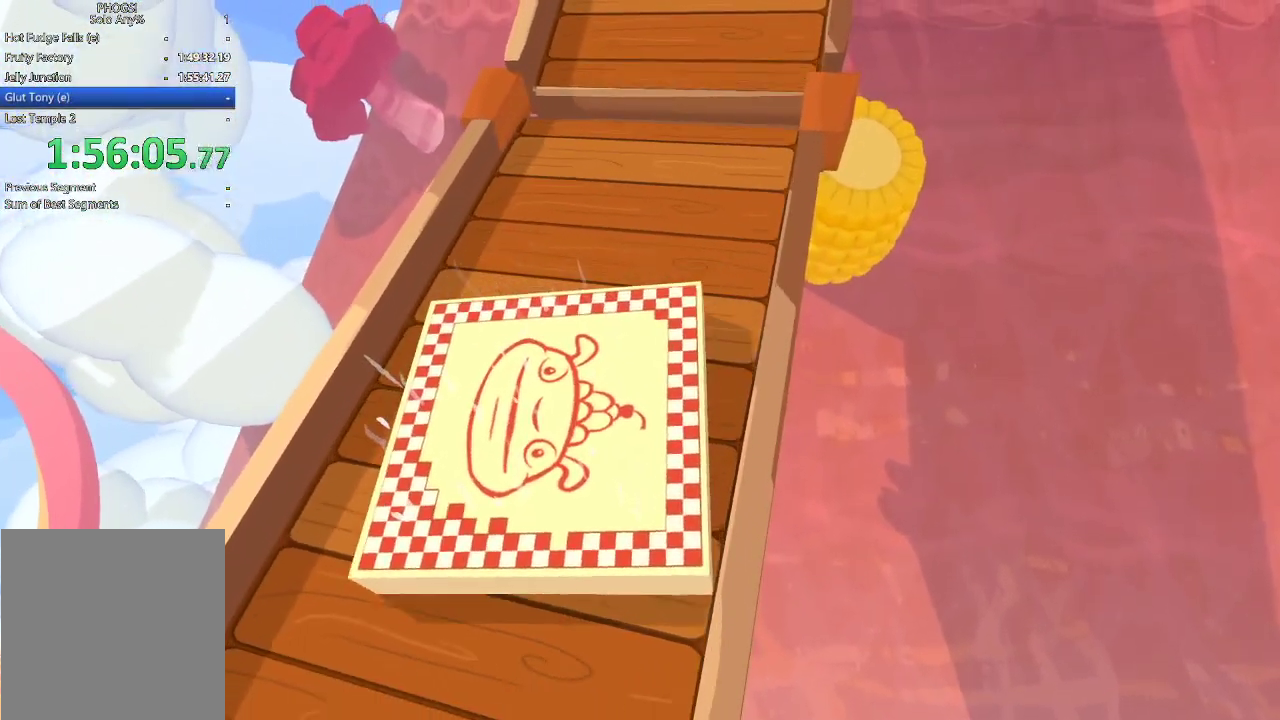
{"buttons": [], "left_stick": "up-right", "right_stick": "up", "events": []}
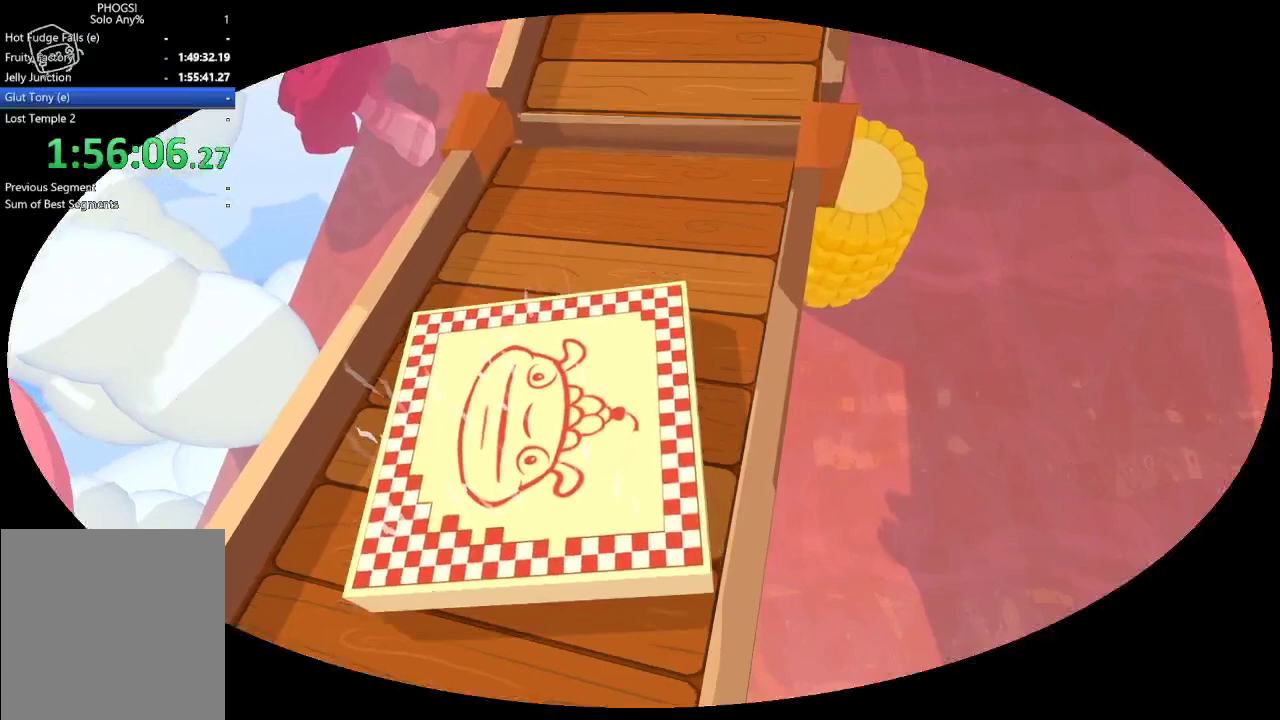
{"buttons": [], "left_stick": "center", "right_stick": "center", "events": [[367, "left_stick", "center"], [400, "right_stick", "center"]]}